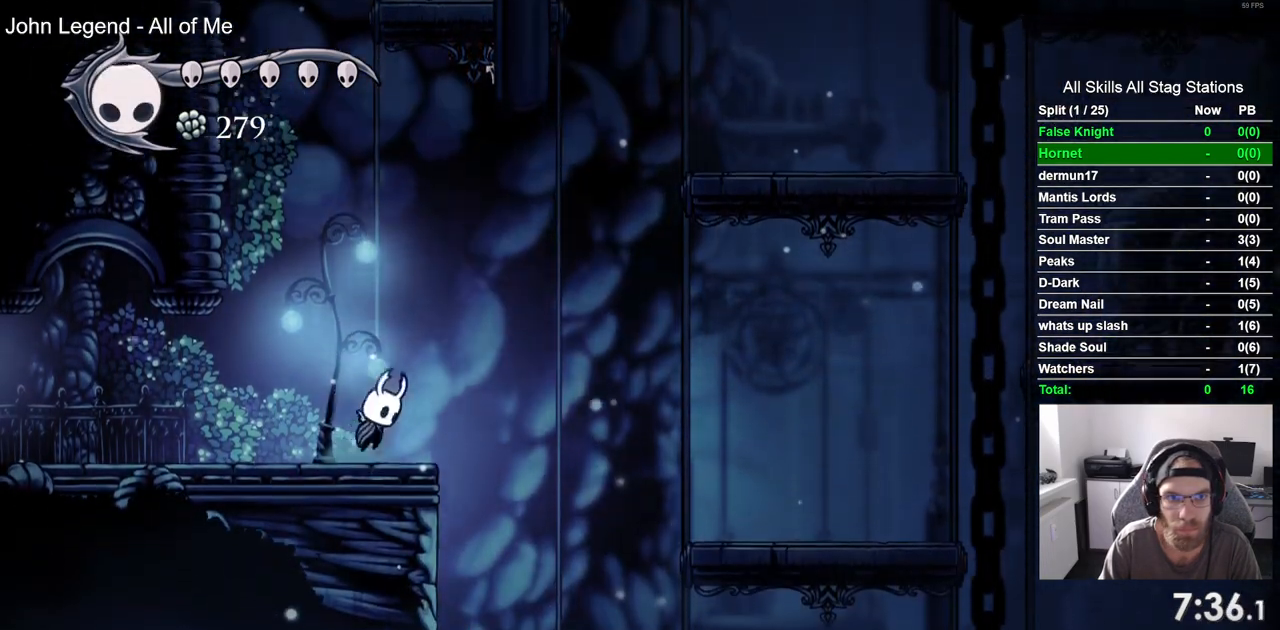
Gameplay with a controller (PlayStation layout); each line is a JSON object with the inputs held at the frame after it. "events" lists button and stick changes between this image and that frame as [ms after this image, input, new state], when the widget could be followed in between. Not read: L3 R3.
{"buttons": ["CROSS", "DPAD_LEFT"], "left_stick": "center", "right_stick": "center", "events": [[267, "DPAD_RIGHT", "up"], [317, "SQUARE", "down"], [417, "DPAD_LEFT", "down"], [450, "DPAD_UP", "up"], [467, "SQUARE", "up"]]}
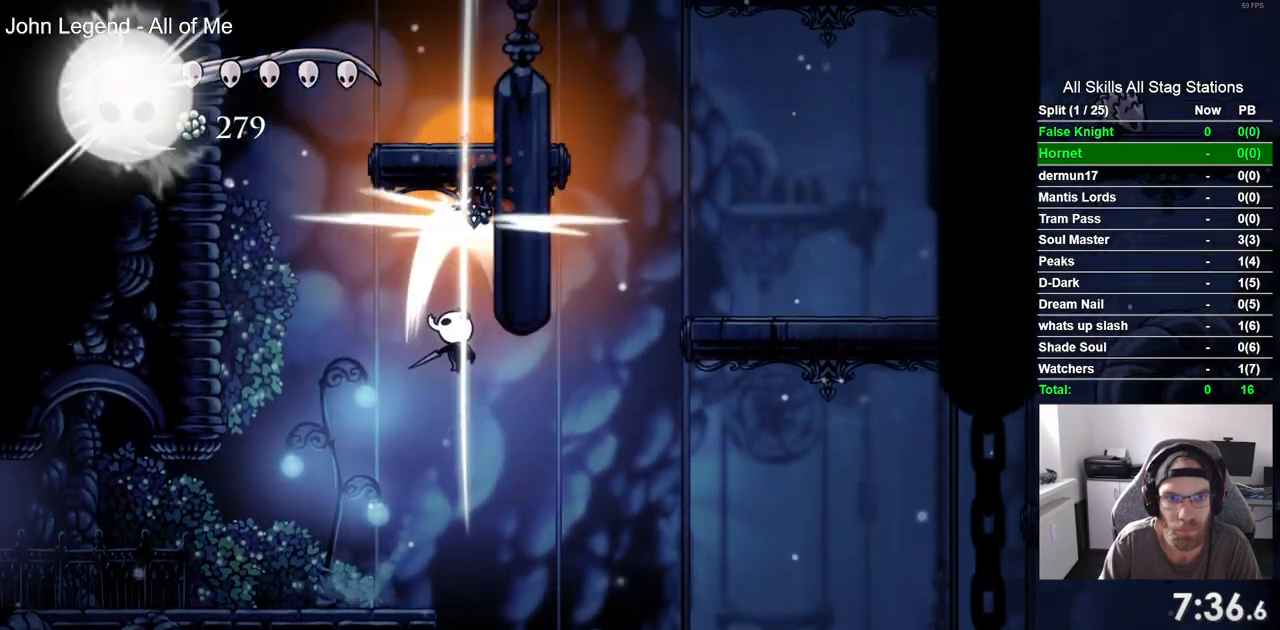
{"buttons": ["DPAD_LEFT"], "left_stick": "center", "right_stick": "center", "events": [[50, "CROSS", "up"]]}
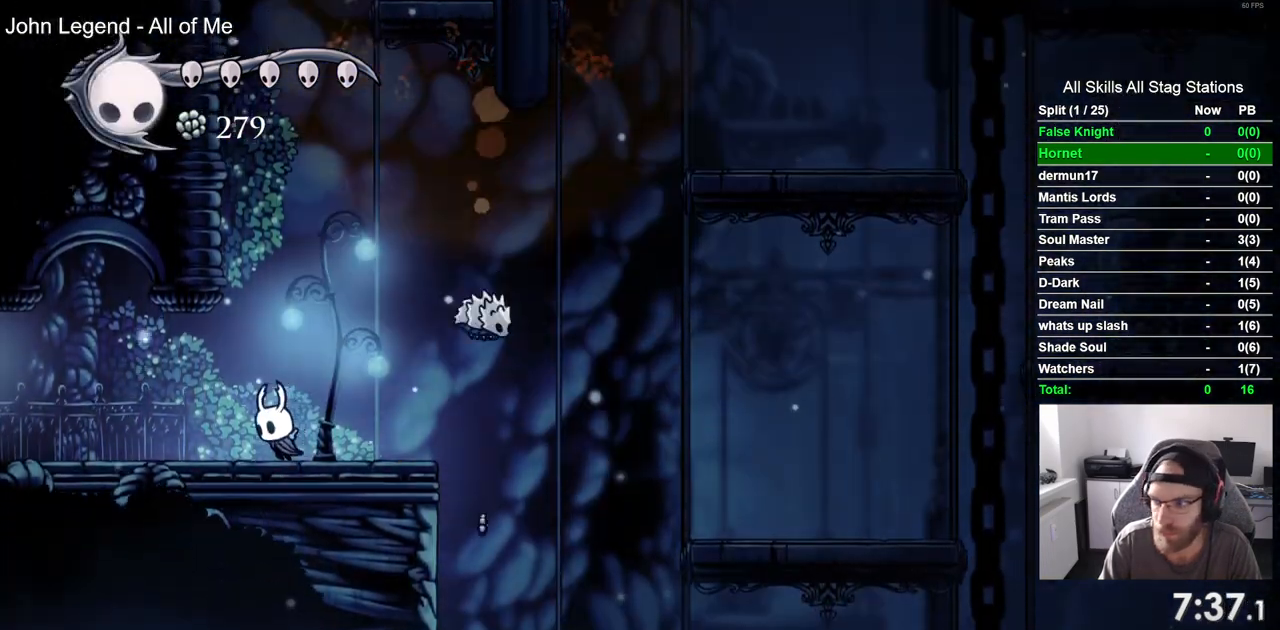
{"buttons": ["DPAD_LEFT"], "left_stick": "center", "right_stick": "center", "events": []}
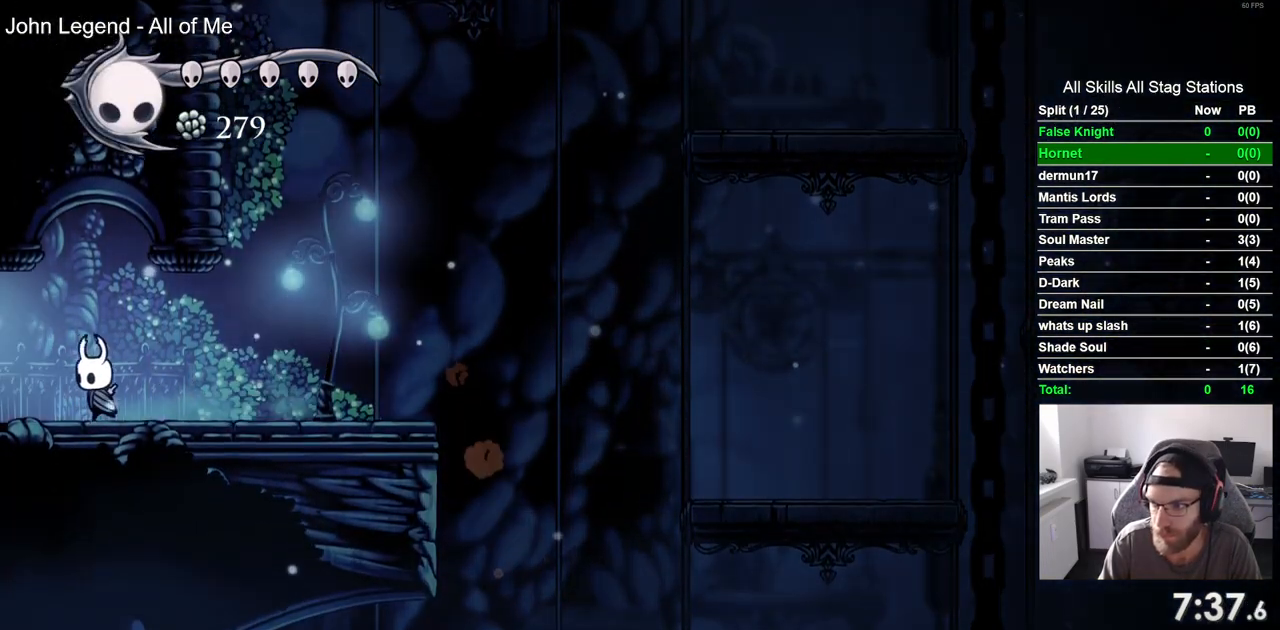
{"buttons": ["DPAD_LEFT"], "left_stick": "center", "right_stick": "center", "events": []}
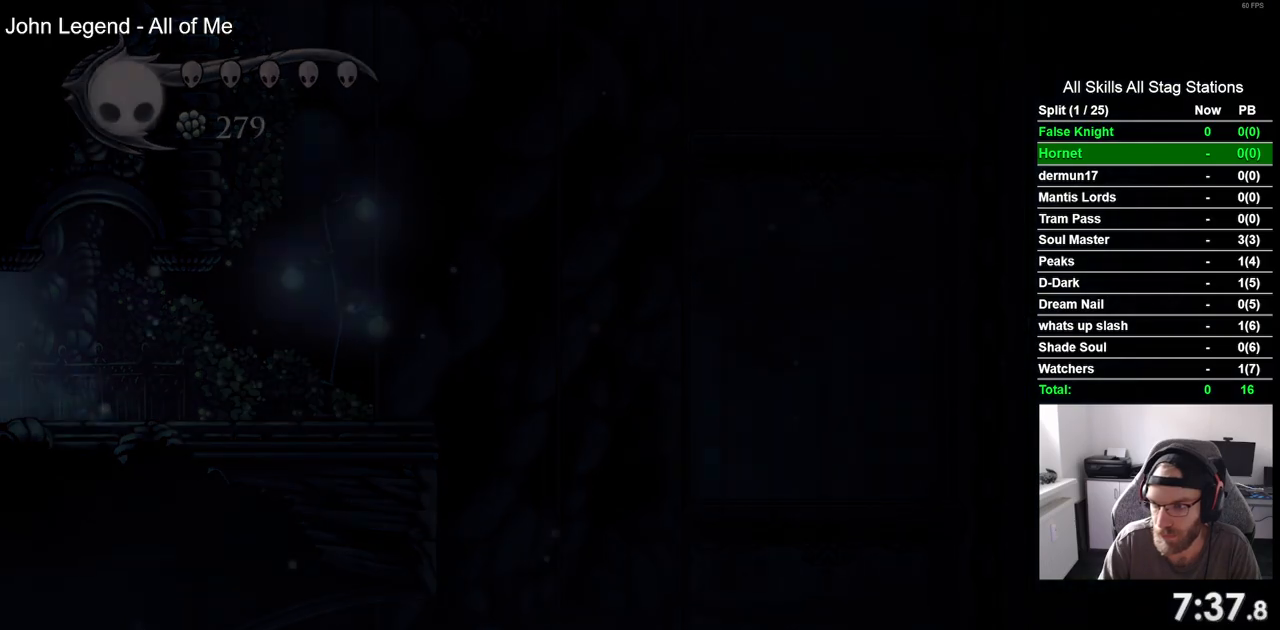
{"buttons": ["DPAD_LEFT"], "left_stick": "center", "right_stick": "center", "events": [[50, "DPAD_LEFT", "up"], [233, "DPAD_LEFT", "down"]]}
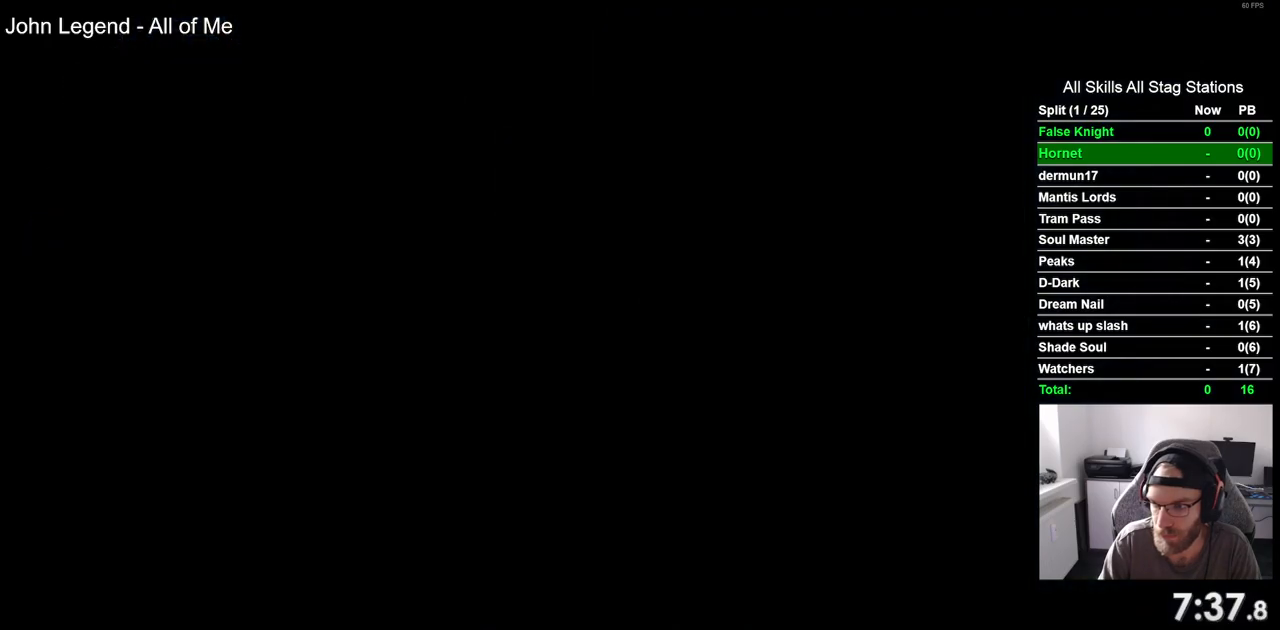
{"buttons": ["DPAD_LEFT"], "left_stick": "center", "right_stick": "center", "events": []}
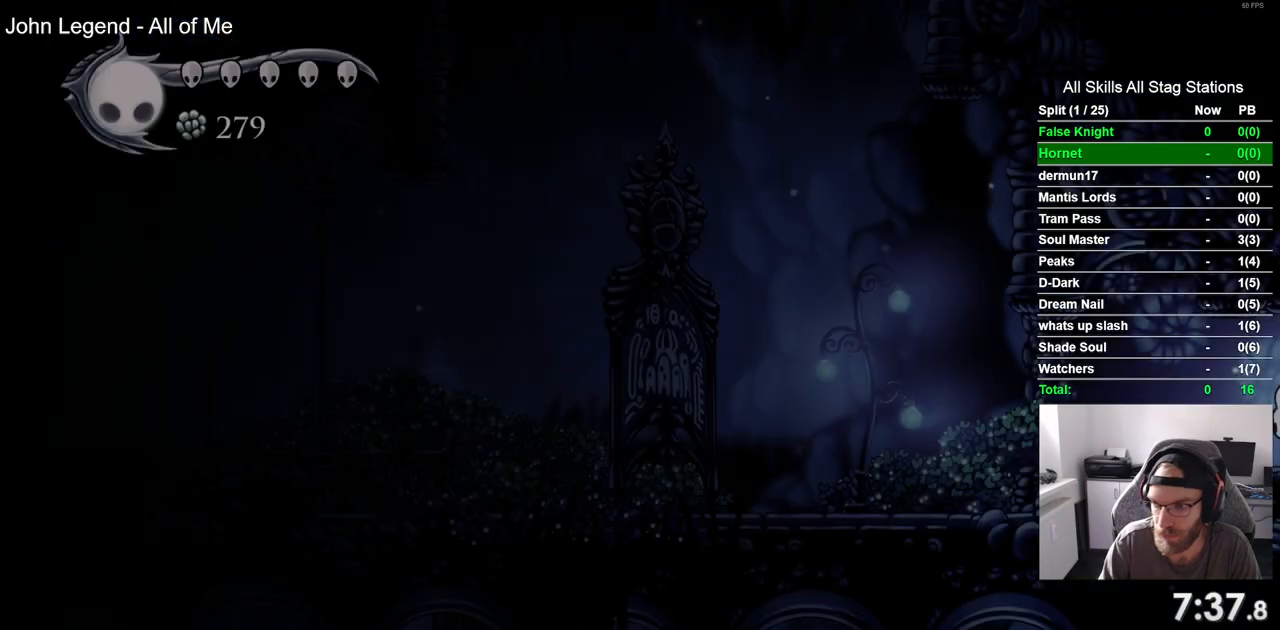
{"buttons": ["DPAD_LEFT"], "left_stick": "center", "right_stick": "center", "events": []}
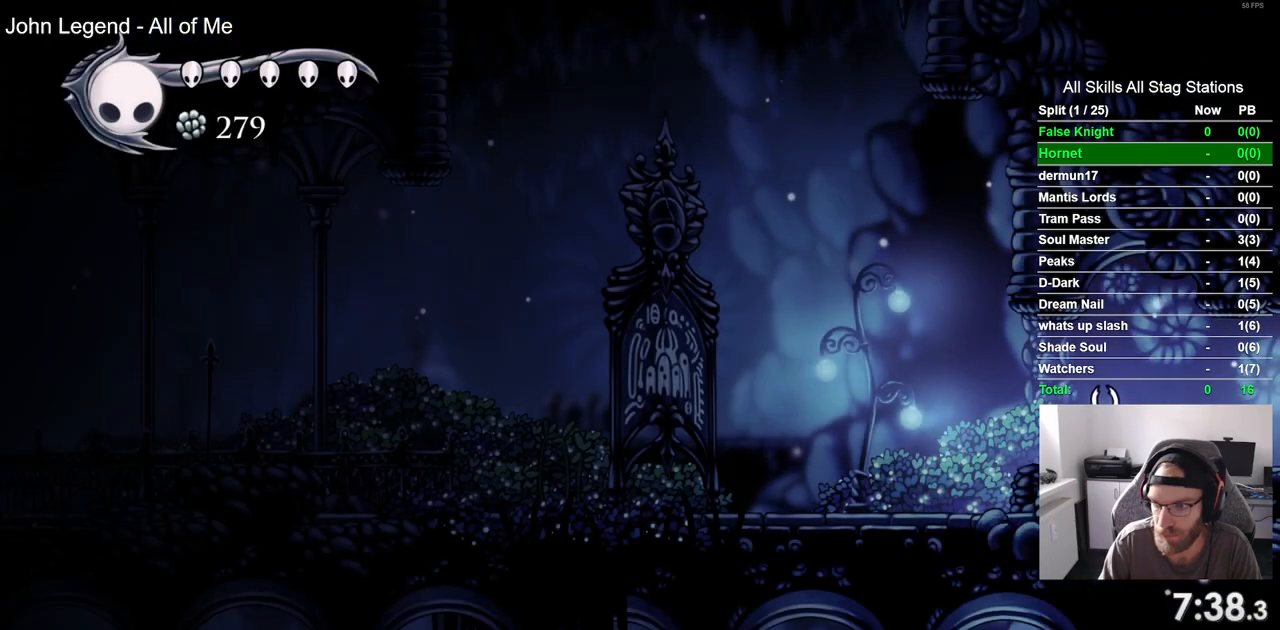
{"buttons": ["DPAD_LEFT"], "left_stick": "center", "right_stick": "center", "events": []}
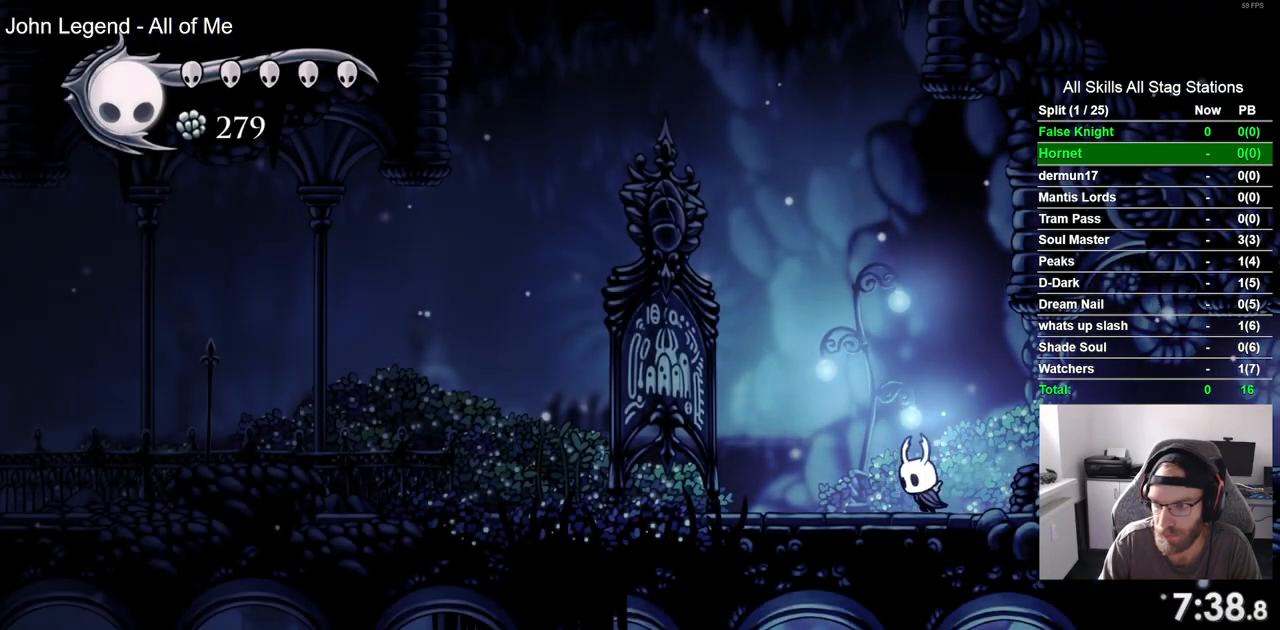
{"buttons": ["DPAD_LEFT"], "left_stick": "center", "right_stick": "center", "events": []}
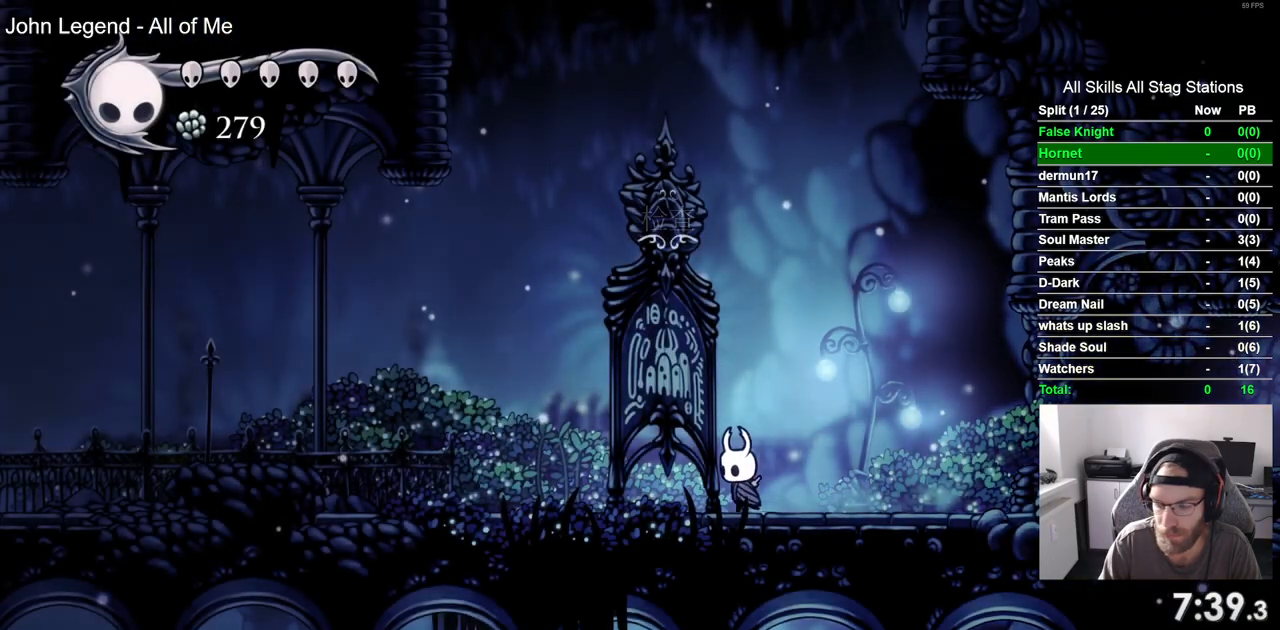
{"buttons": ["DPAD_LEFT"], "left_stick": "center", "right_stick": "center", "events": []}
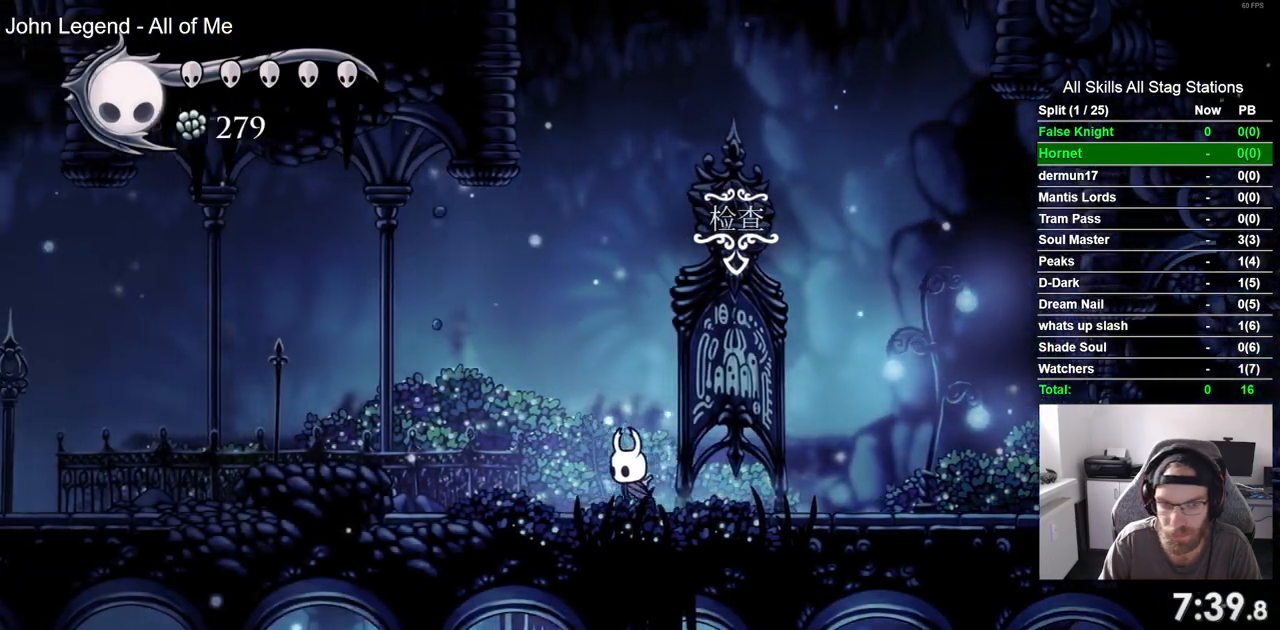
{"buttons": ["CROSS", "DPAD_LEFT"], "left_stick": "center", "right_stick": "center", "events": [[283, "CROSS", "down"]]}
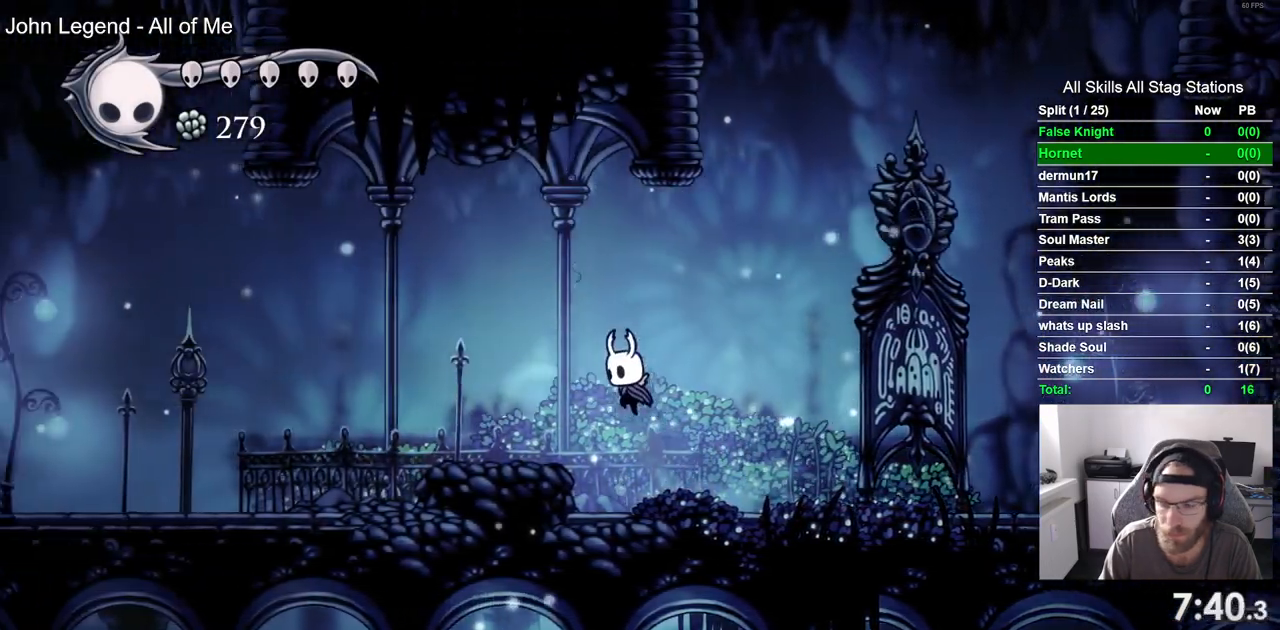
{"buttons": ["CROSS", "DPAD_LEFT"], "left_stick": "center", "right_stick": "center", "events": [[433, "CROSS", "up"], [500, "CROSS", "down"]]}
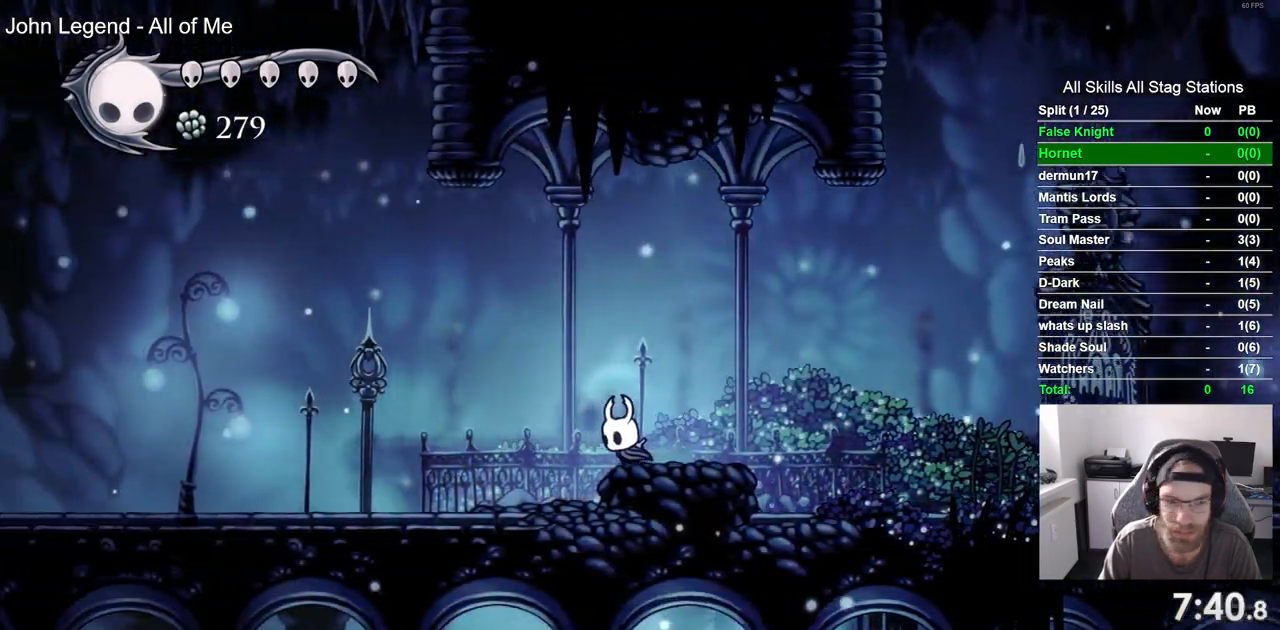
{"buttons": ["CROSS", "DPAD_LEFT"], "left_stick": "center", "right_stick": "center", "events": []}
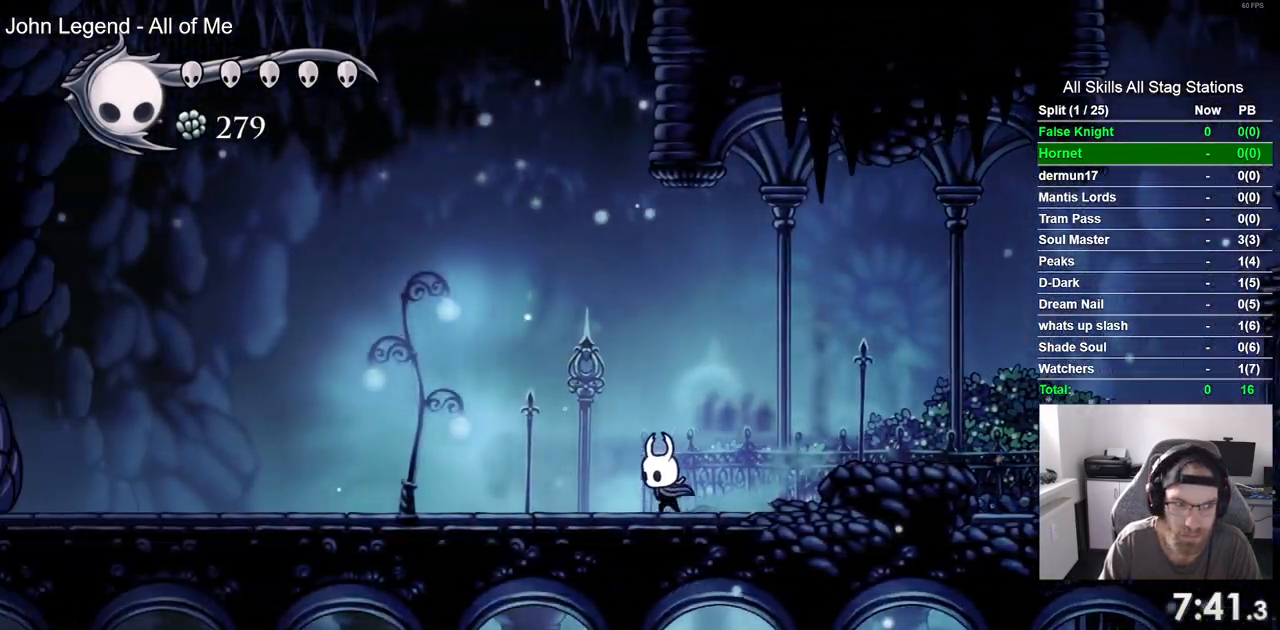
{"buttons": [], "left_stick": "center", "right_stick": "center", "events": [[233, "CROSS", "up"], [483, "DPAD_LEFT", "up"]]}
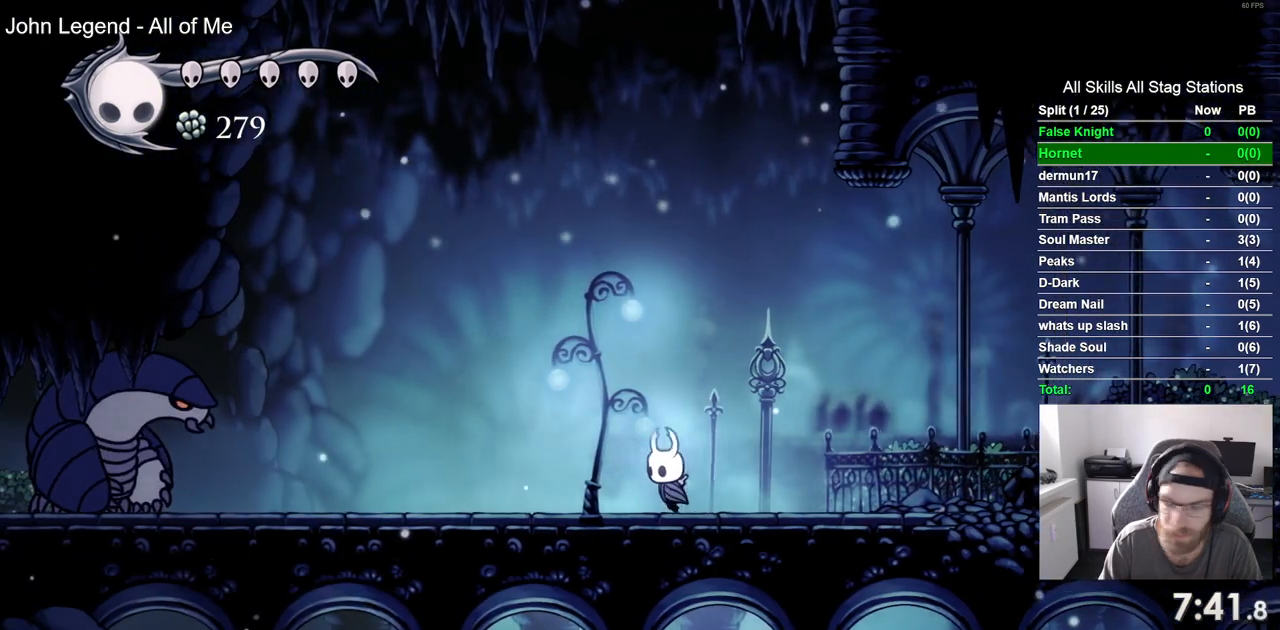
{"buttons": ["R1"], "left_stick": "center", "right_stick": "center", "events": [[17, "R1", "down"], [150, "R1", "up"], [467, "R1", "down"]]}
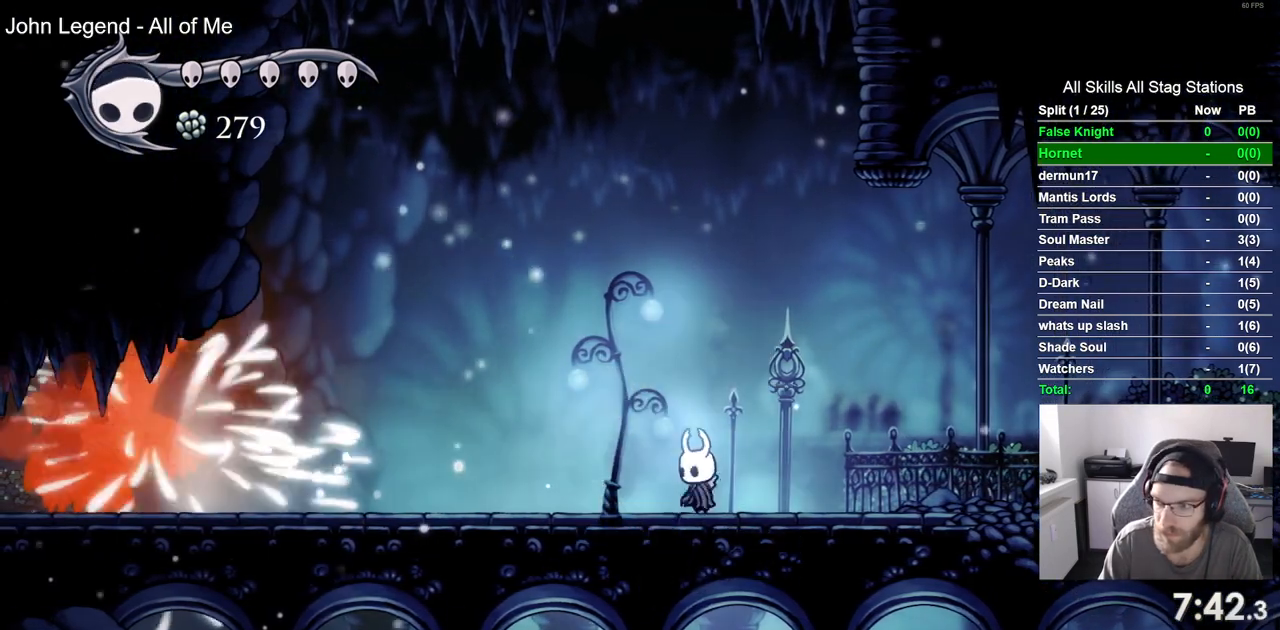
{"buttons": [], "left_stick": "center", "right_stick": "center", "events": [[100, "R1", "up"]]}
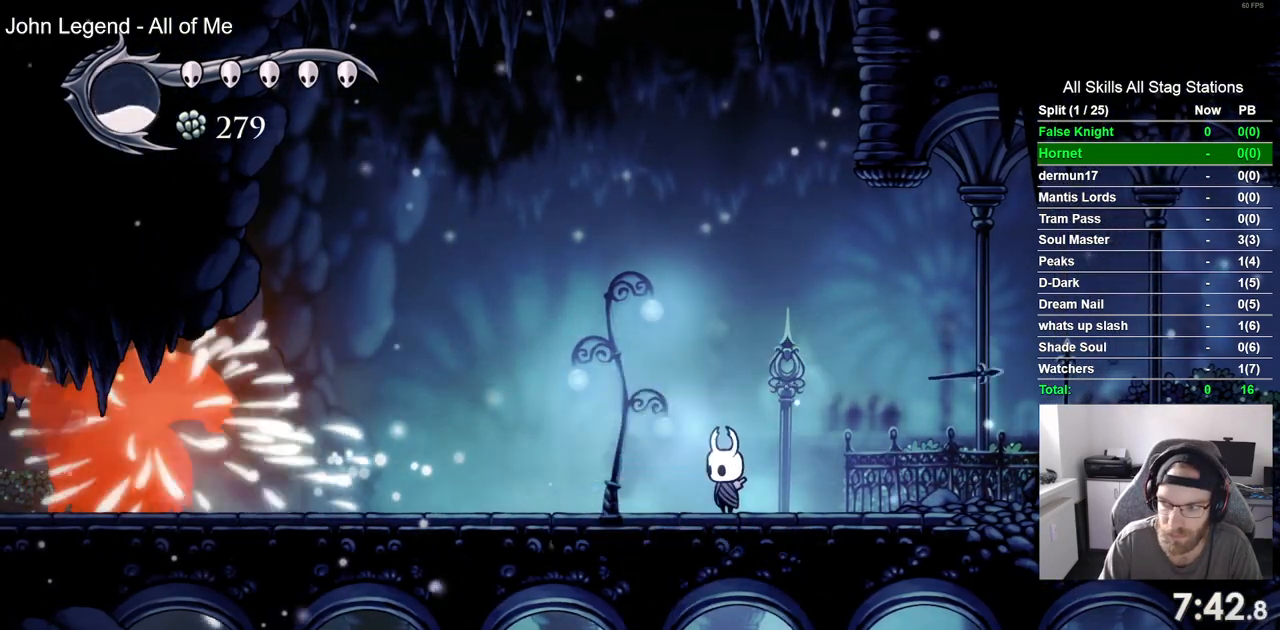
{"buttons": [], "left_stick": "center", "right_stick": "center", "events": [[33, "DPAD_LEFT", "down"], [450, "DPAD_LEFT", "up"]]}
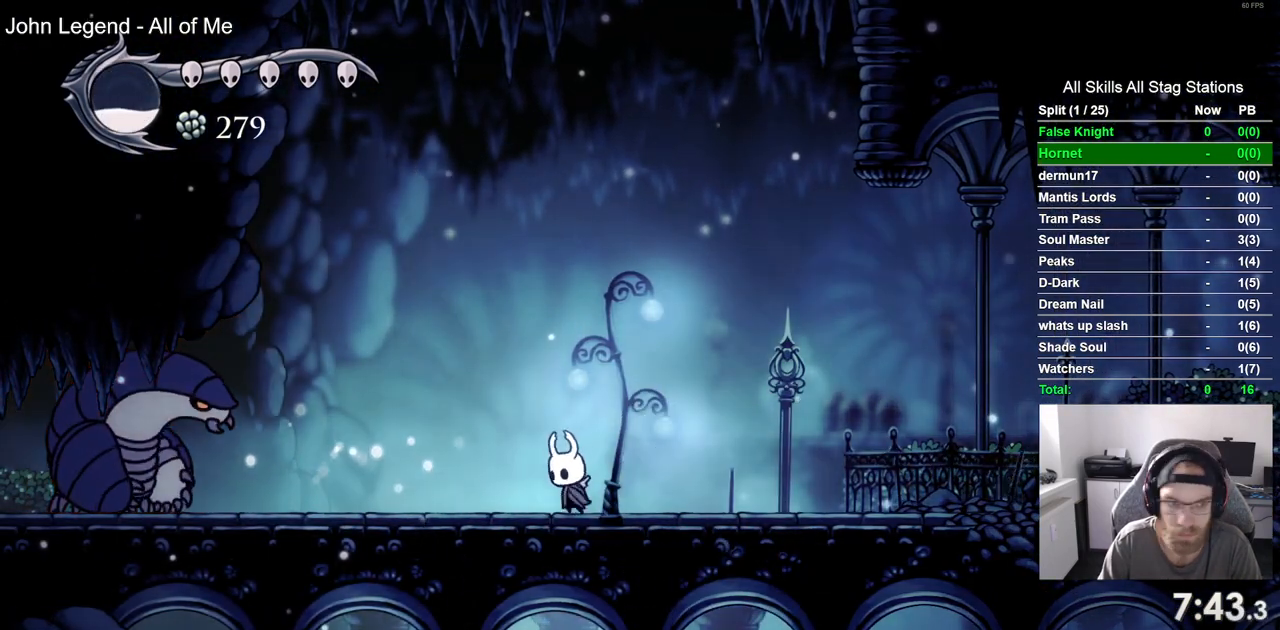
{"buttons": [], "left_stick": "center", "right_stick": "center", "events": []}
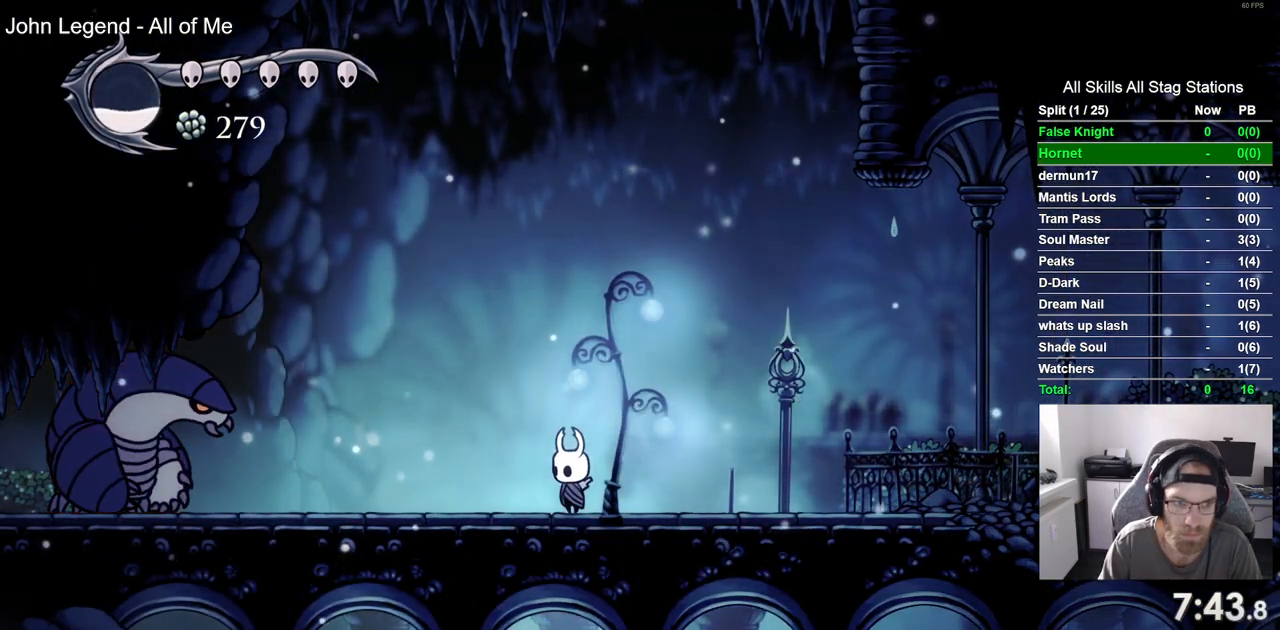
{"buttons": ["DPAD_LEFT"], "left_stick": "center", "right_stick": "center"}
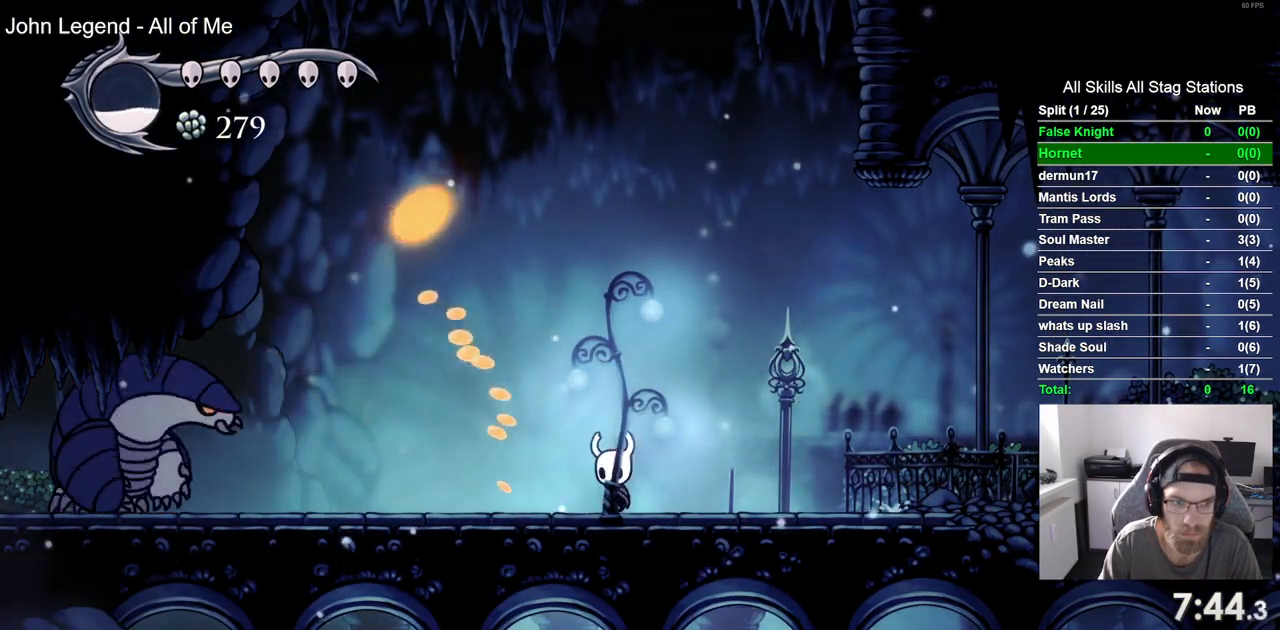
{"buttons": ["DPAD_RIGHT"], "left_stick": "center", "right_stick": "center", "events": [[217, "DPAD_LEFT", "up"], [333, "DPAD_RIGHT", "down"]]}
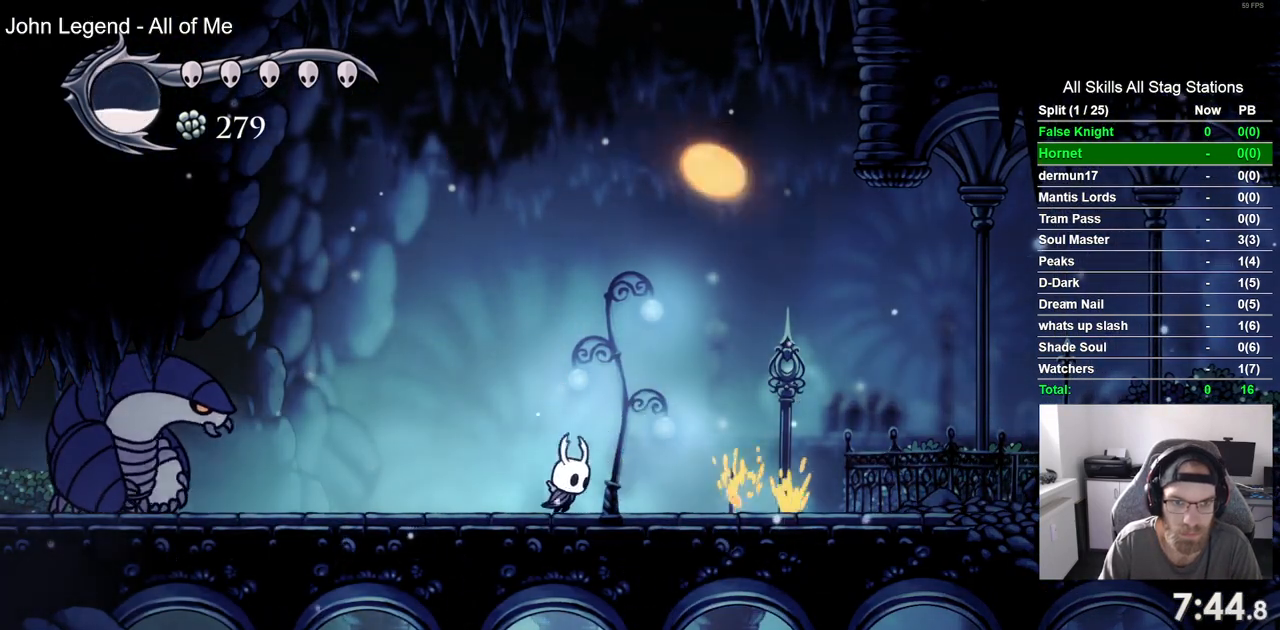
{"buttons": [], "left_stick": "center", "right_stick": "center", "events": [[133, "DPAD_RIGHT", "up"], [267, "DPAD_LEFT", "down"], [400, "DPAD_LEFT", "up"]]}
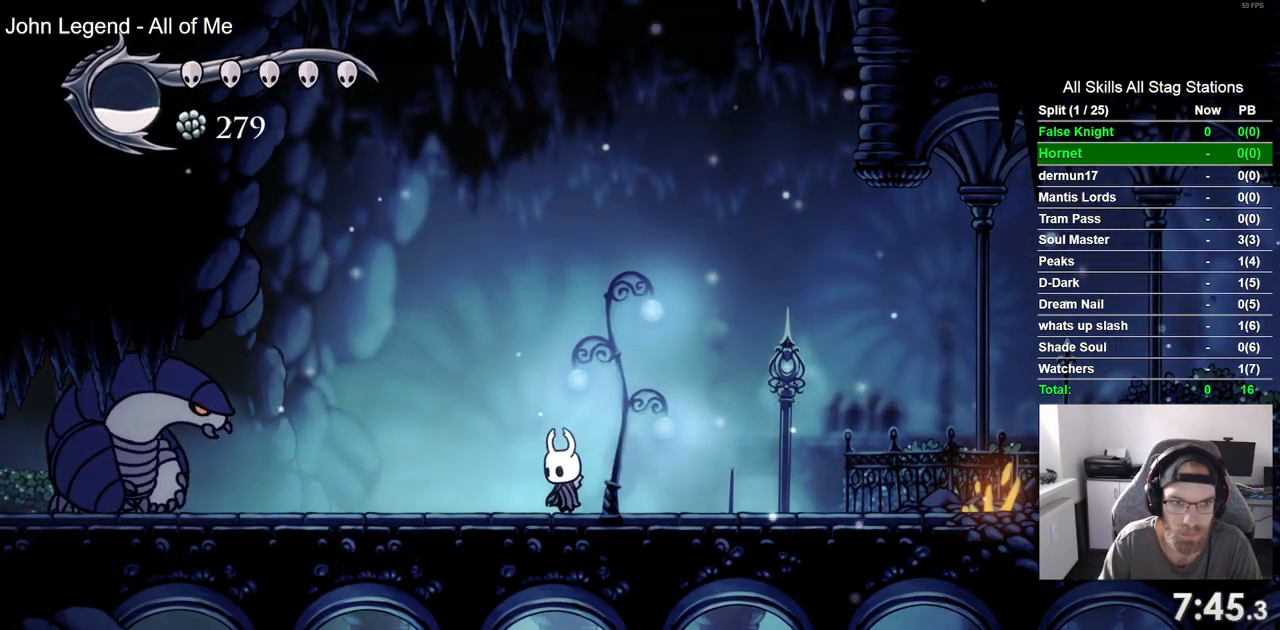
{"buttons": [], "left_stick": "center", "right_stick": "center", "events": []}
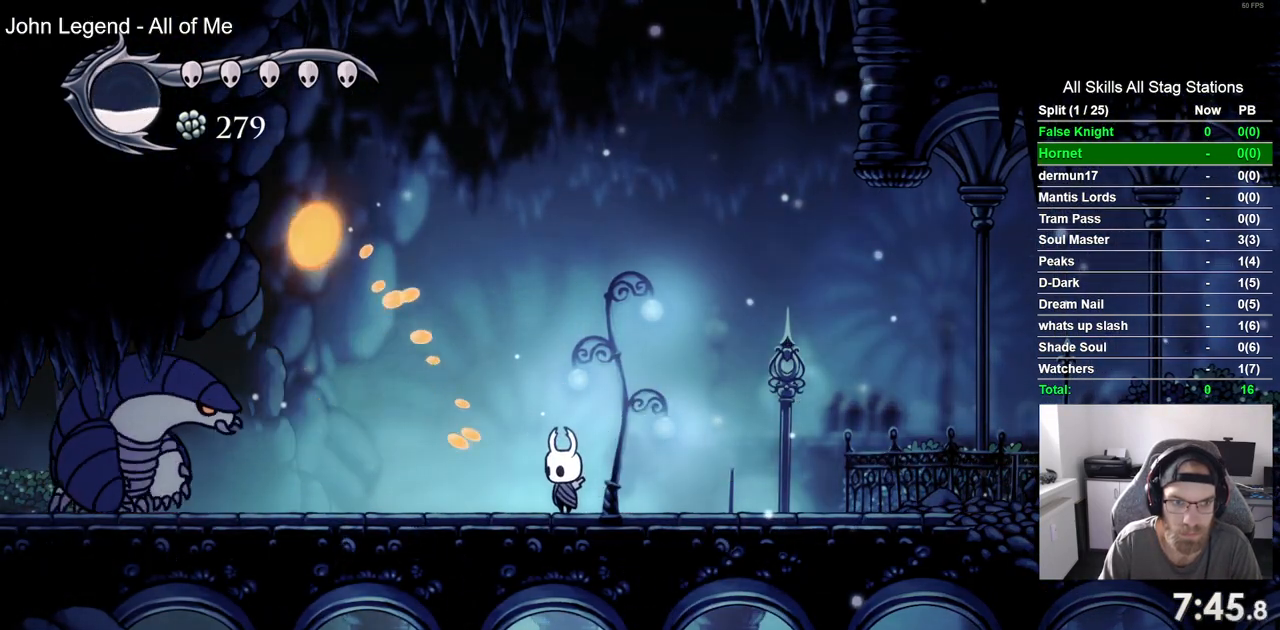
{"buttons": [], "left_stick": "center", "right_stick": "center", "events": [[283, "DPAD_RIGHT", "down"], [483, "DPAD_RIGHT", "up"]]}
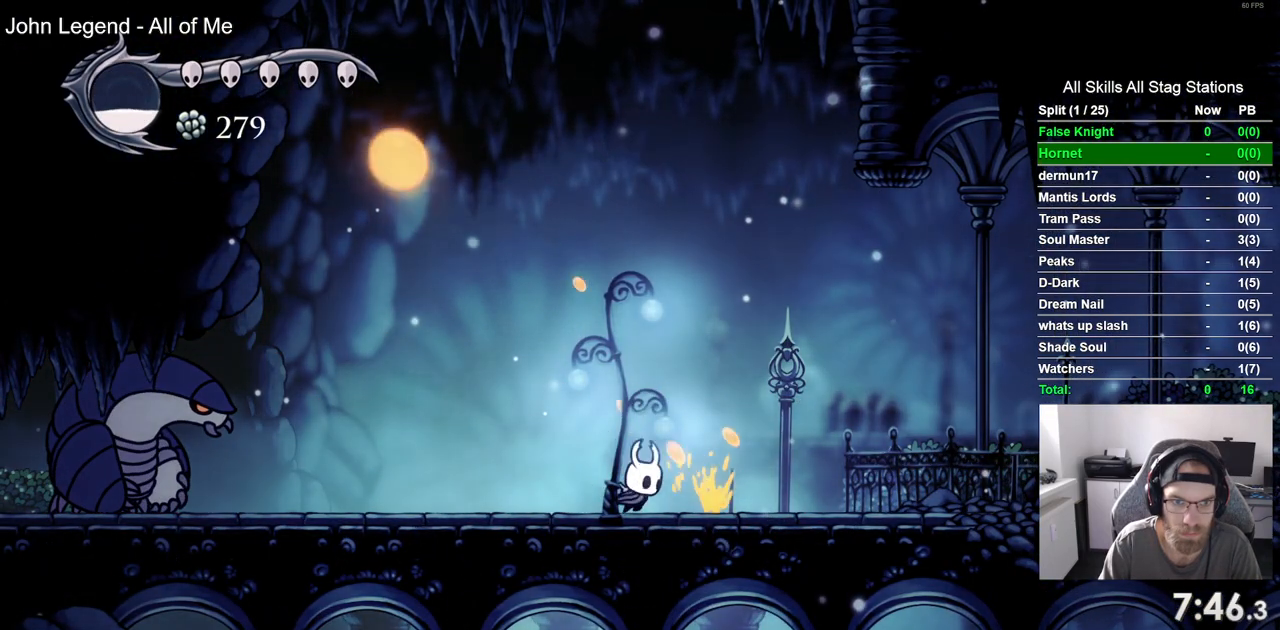
{"buttons": [], "left_stick": "center", "right_stick": "center", "events": []}
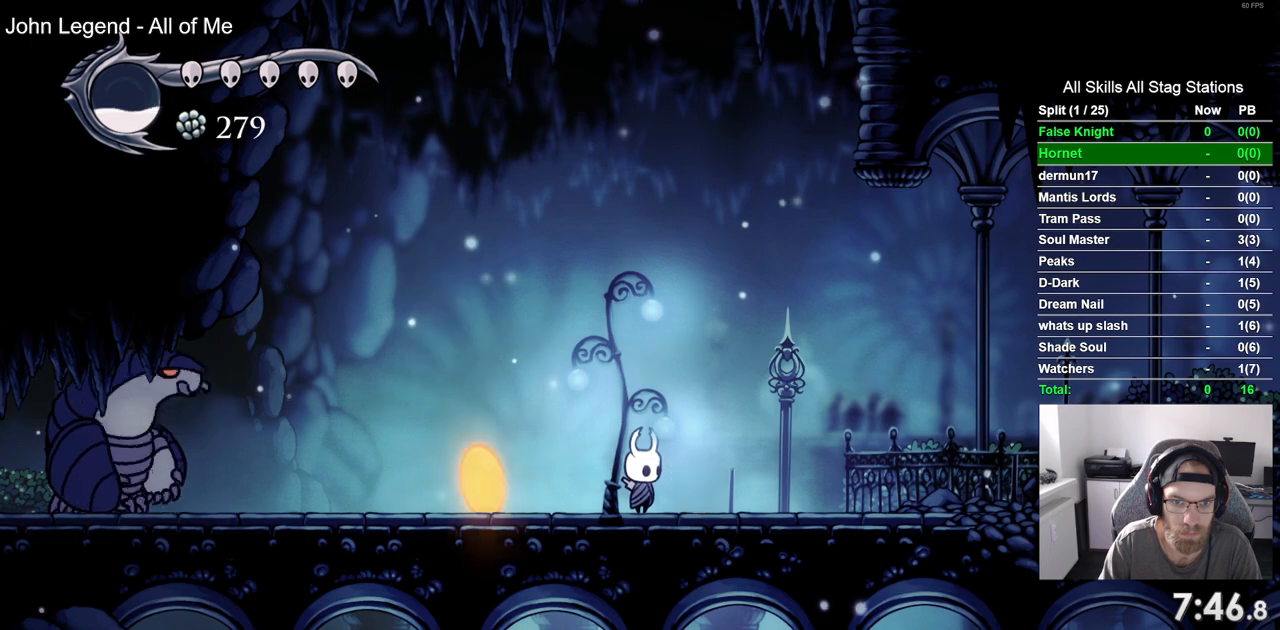
{"buttons": ["DPAD_LEFT"], "left_stick": "center", "right_stick": "center", "events": [[83, "DPAD_LEFT", "down"], [250, "DPAD_LEFT", "up"], [350, "DPAD_LEFT", "down"]]}
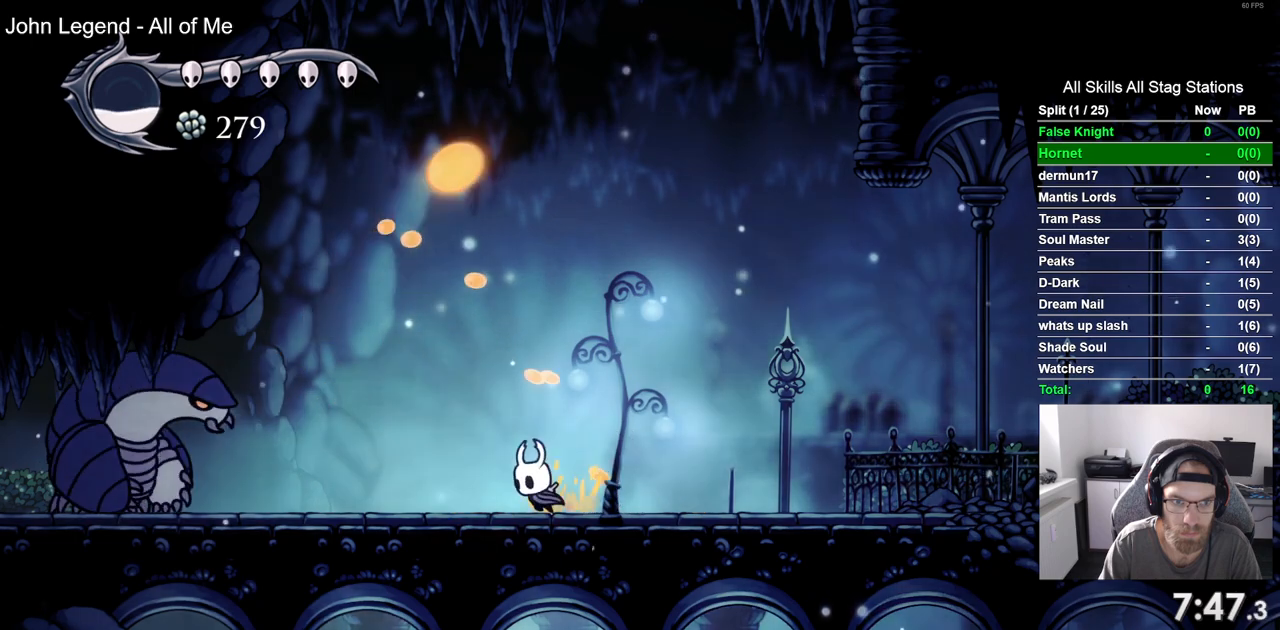
{"buttons": ["DPAD_RIGHT"], "left_stick": "center", "right_stick": "center", "events": [[133, "DPAD_LEFT", "up"], [267, "DPAD_RIGHT", "down"]]}
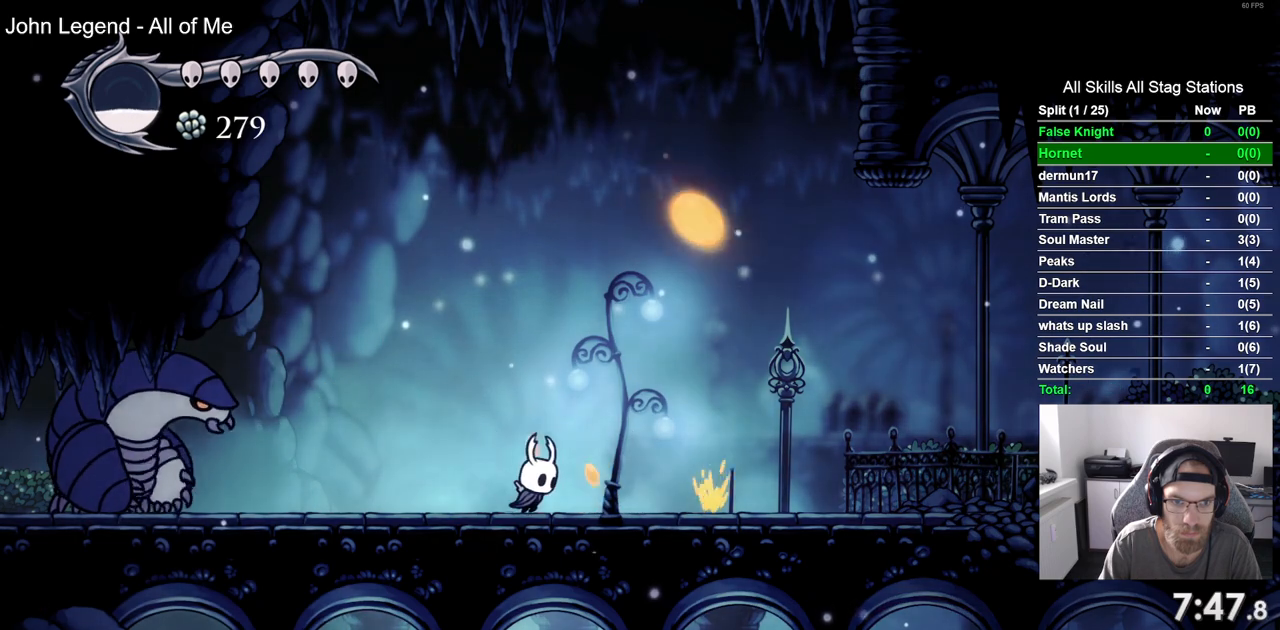
{"buttons": [], "left_stick": "center", "right_stick": "center", "events": [[100, "DPAD_RIGHT", "up"], [250, "DPAD_LEFT", "down"], [350, "DPAD_LEFT", "up"]]}